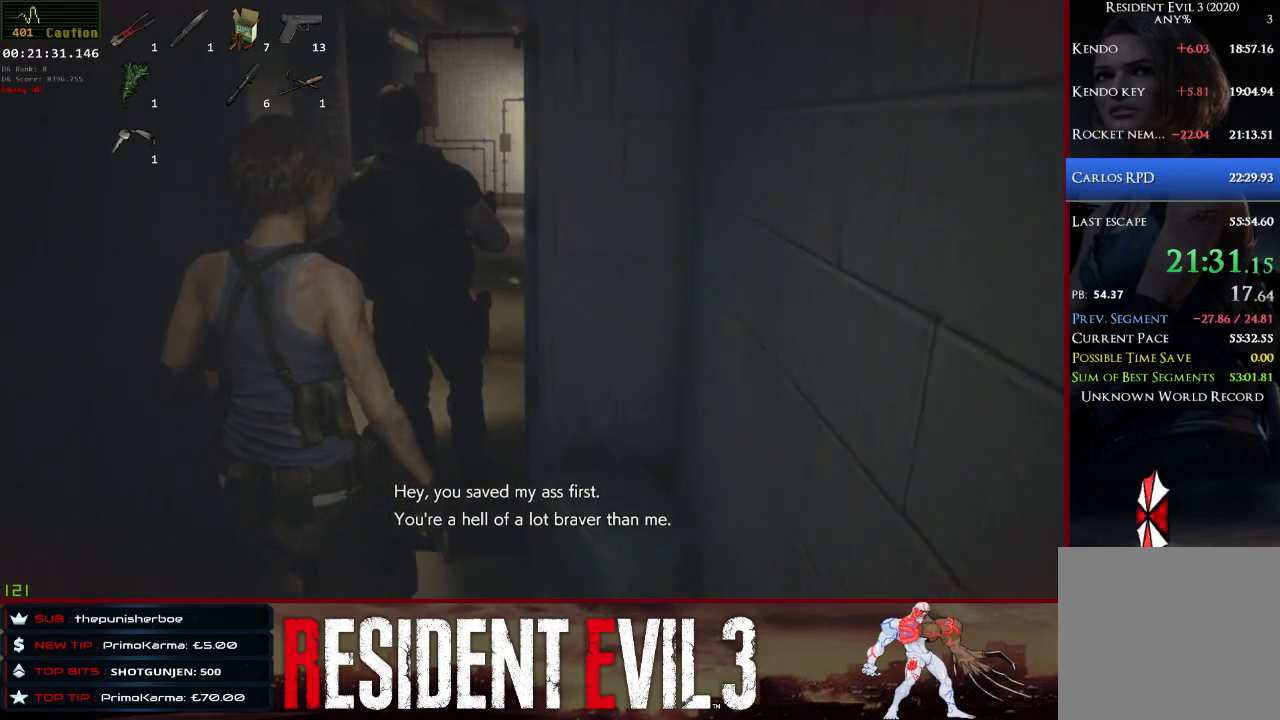
Gameplay with keyboard and mouse; each line is a JSON object with the keys and mouse buttons held at the frame after it. "events" lists presses ("down") and releases ("up") of "1", "2", "3", "4", "a", "d", "e", "f", "q", "r", "s", "shift", "space", "tab", "w", "mouse_left", "mouse_wheel" and "mouse_right" between this image and that frame as [ms after this image, input, new state], when the widget could be followed in between. "mouse_left", "mouse_wheel", "mouse_right" = the "left", "wheel", "right" buttons of the "mouse" list. No other keys are recorded. "wheel" means that the mouse wheel is clicked or scrolled. Not read: mouse_move.
{"keys": ["w"], "mouse": [], "events": []}
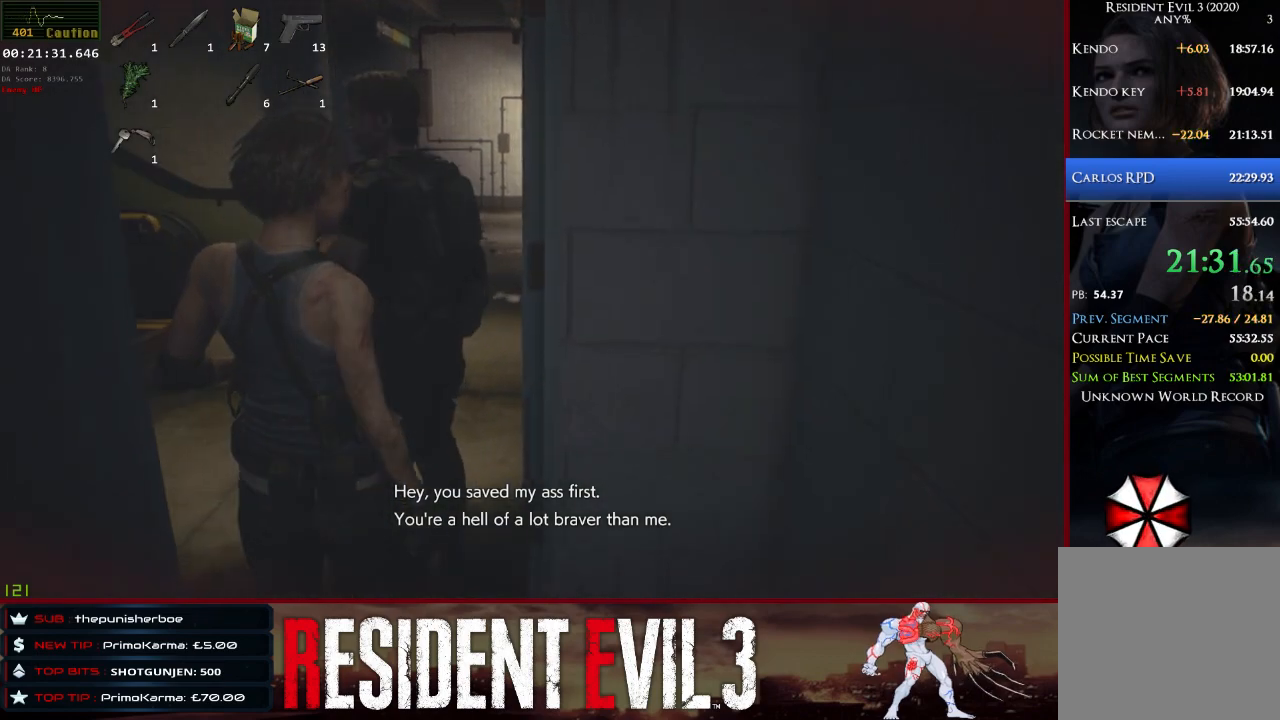
{"keys": [], "mouse": [], "events": [[233, "w", "up"]]}
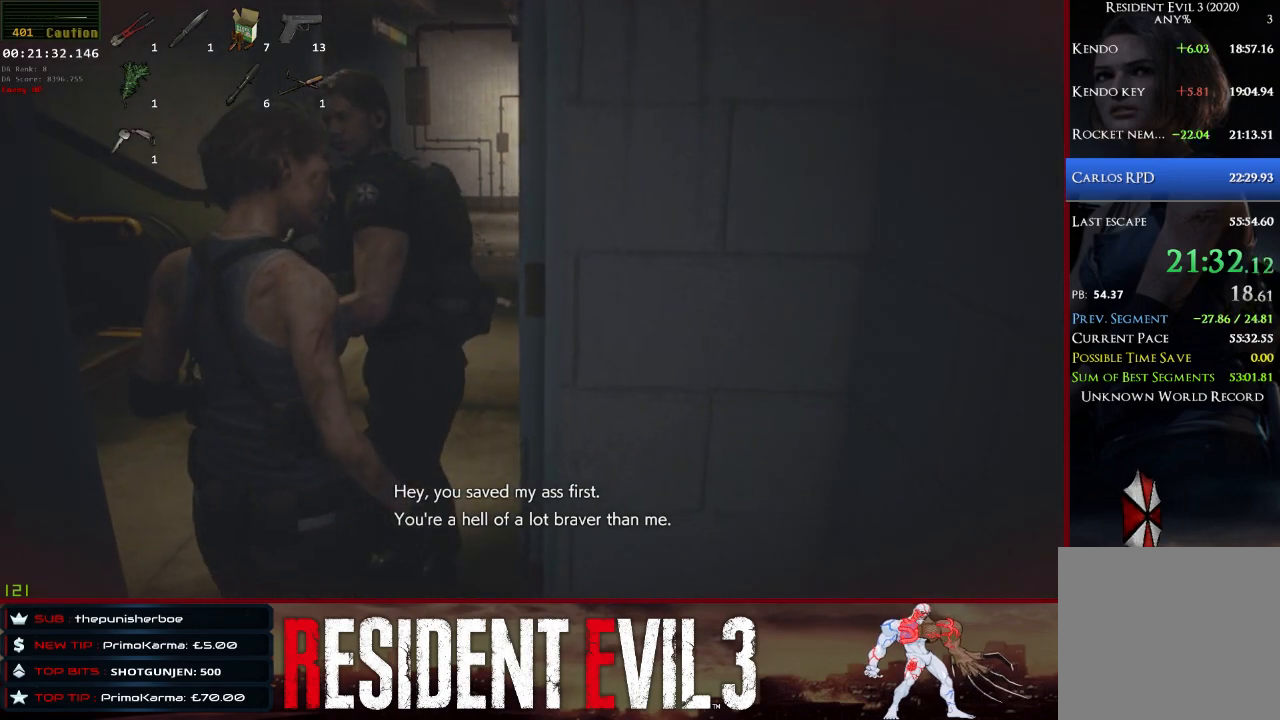
{"keys": [], "mouse": [], "events": []}
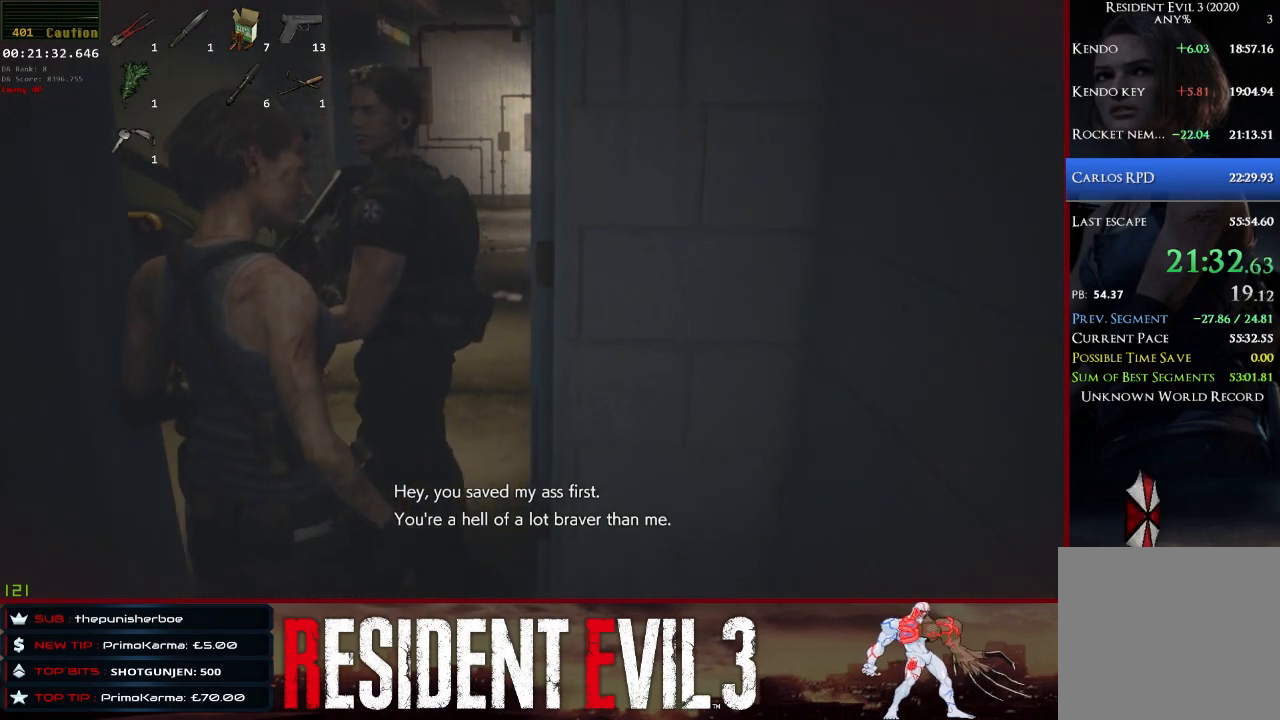
{"keys": [], "mouse": [], "events": []}
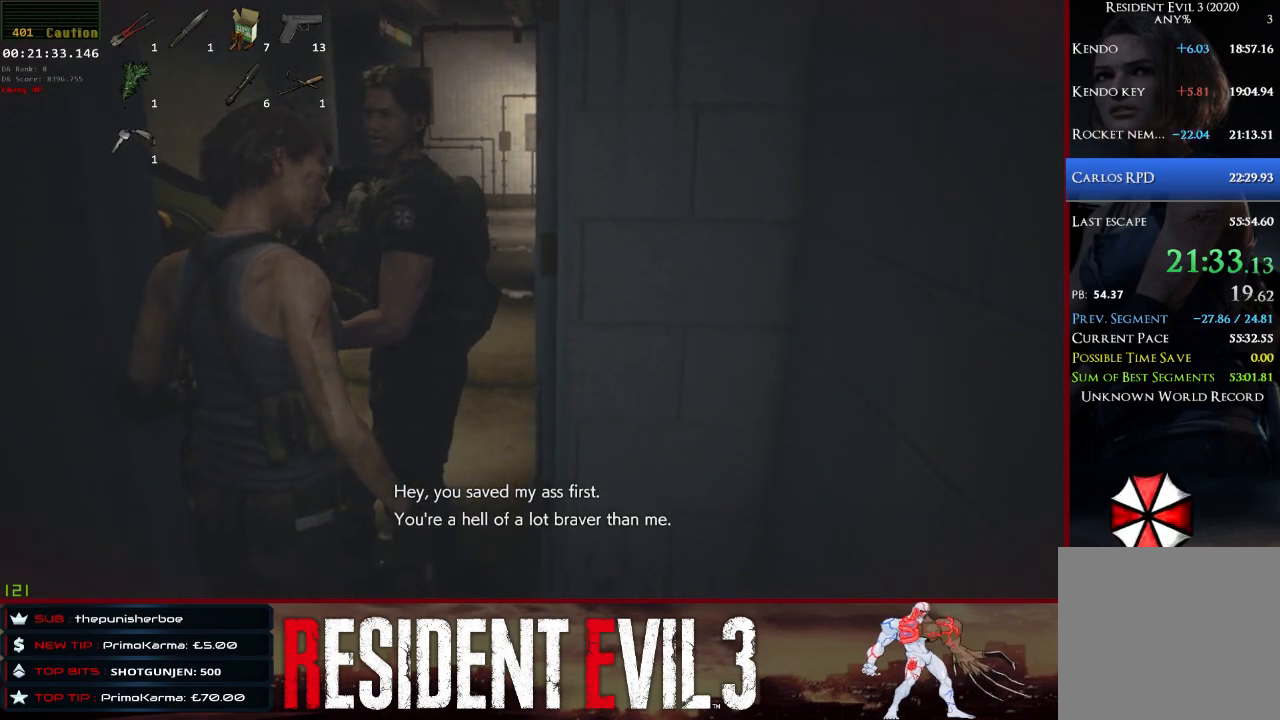
{"keys": [], "mouse": [], "events": []}
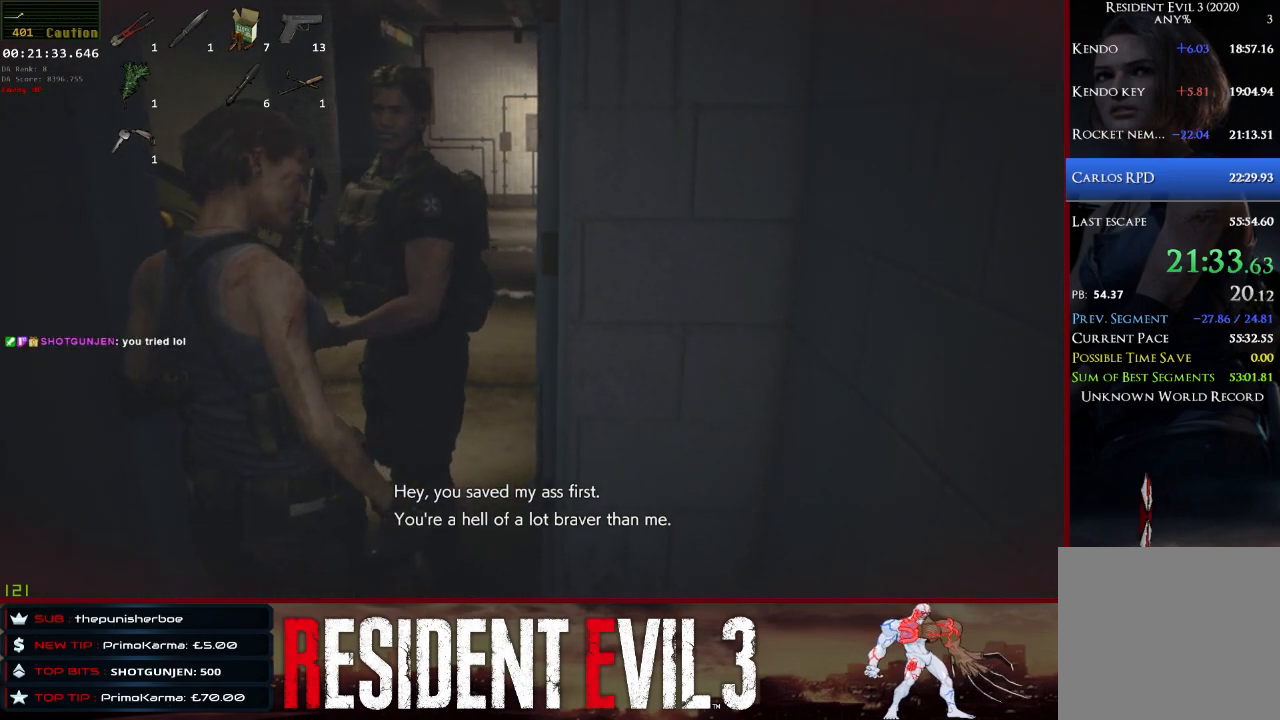
{"keys": [], "mouse": [], "events": []}
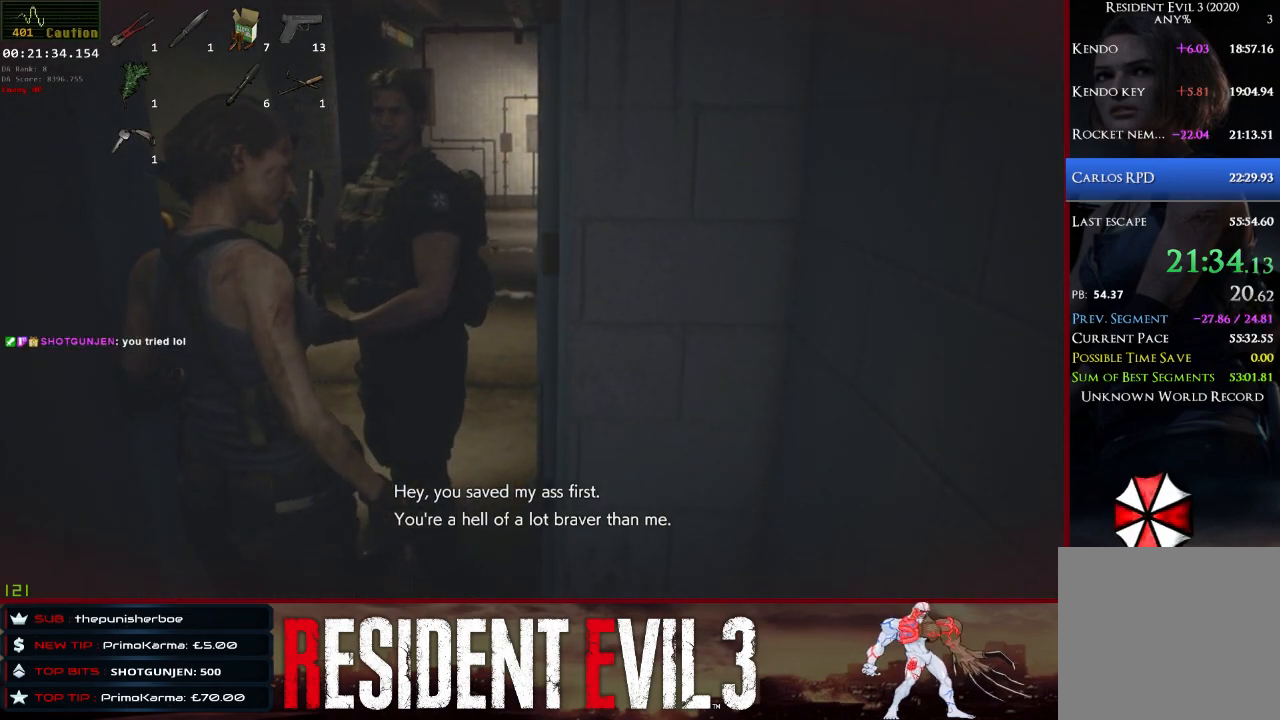
{"keys": [], "mouse": [], "events": []}
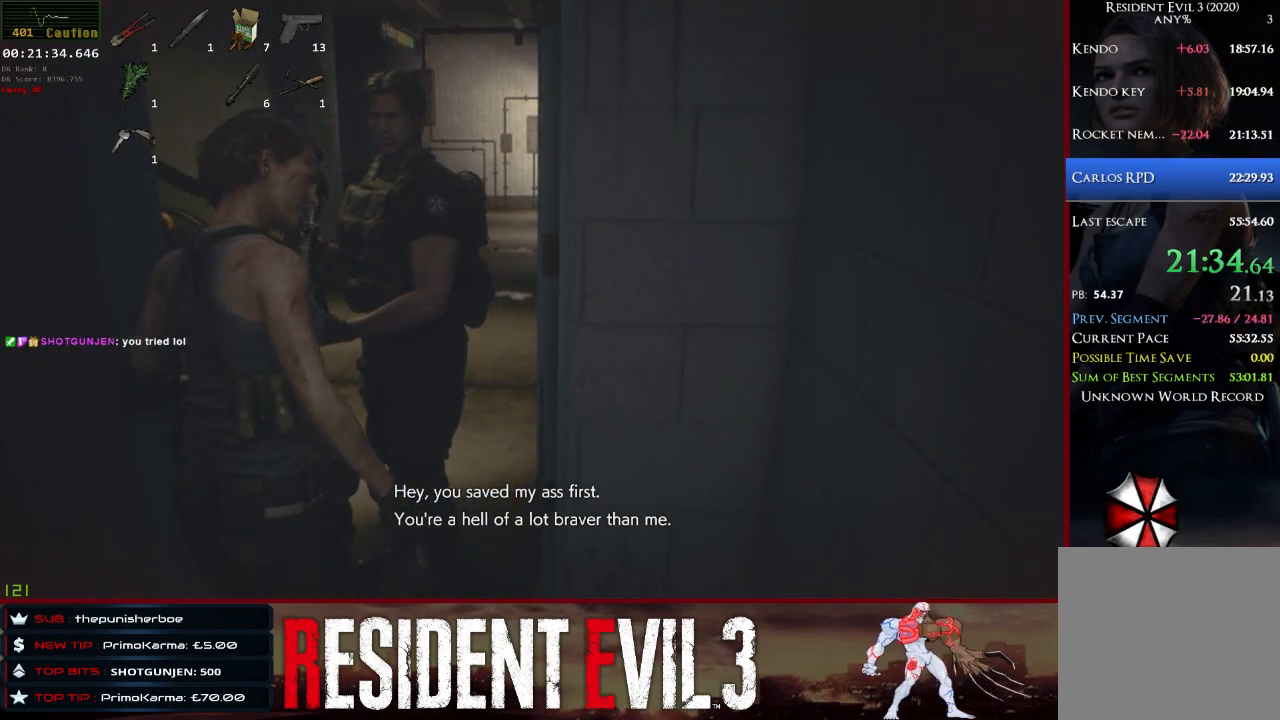
{"keys": [], "mouse": [], "events": []}
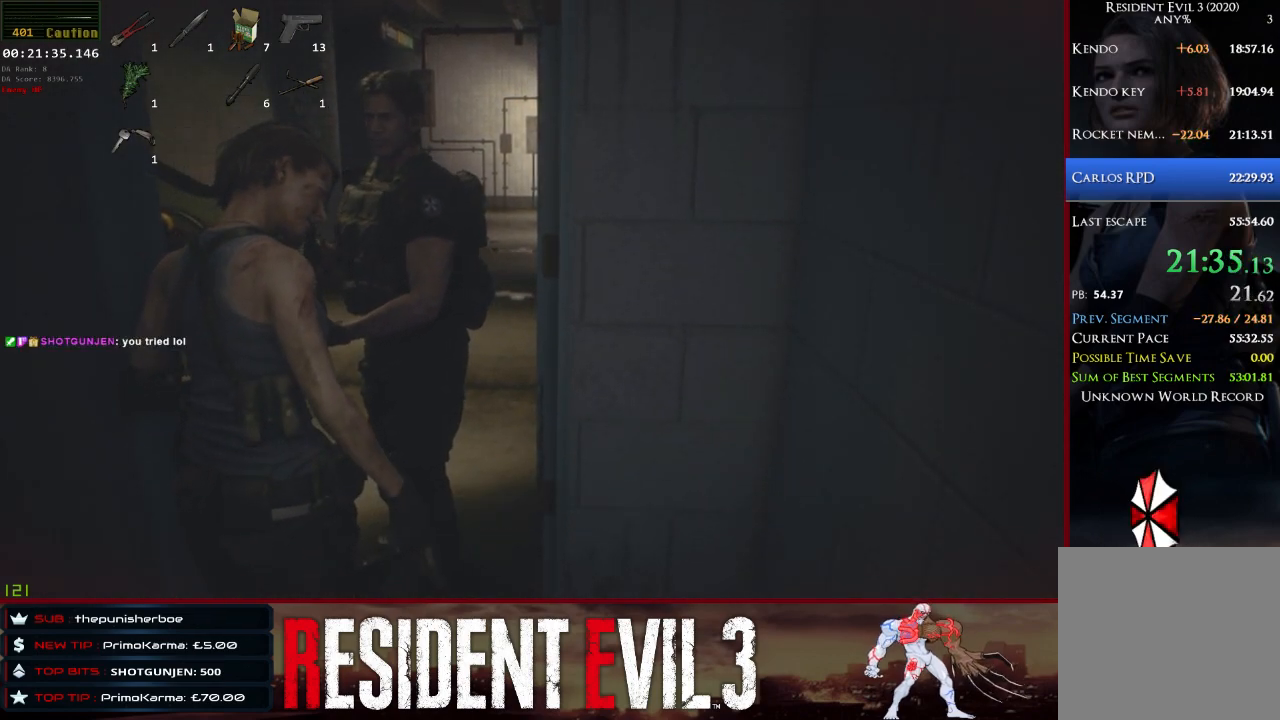
{"keys": ["w"], "mouse": [], "events": [[483, "w", "down"]]}
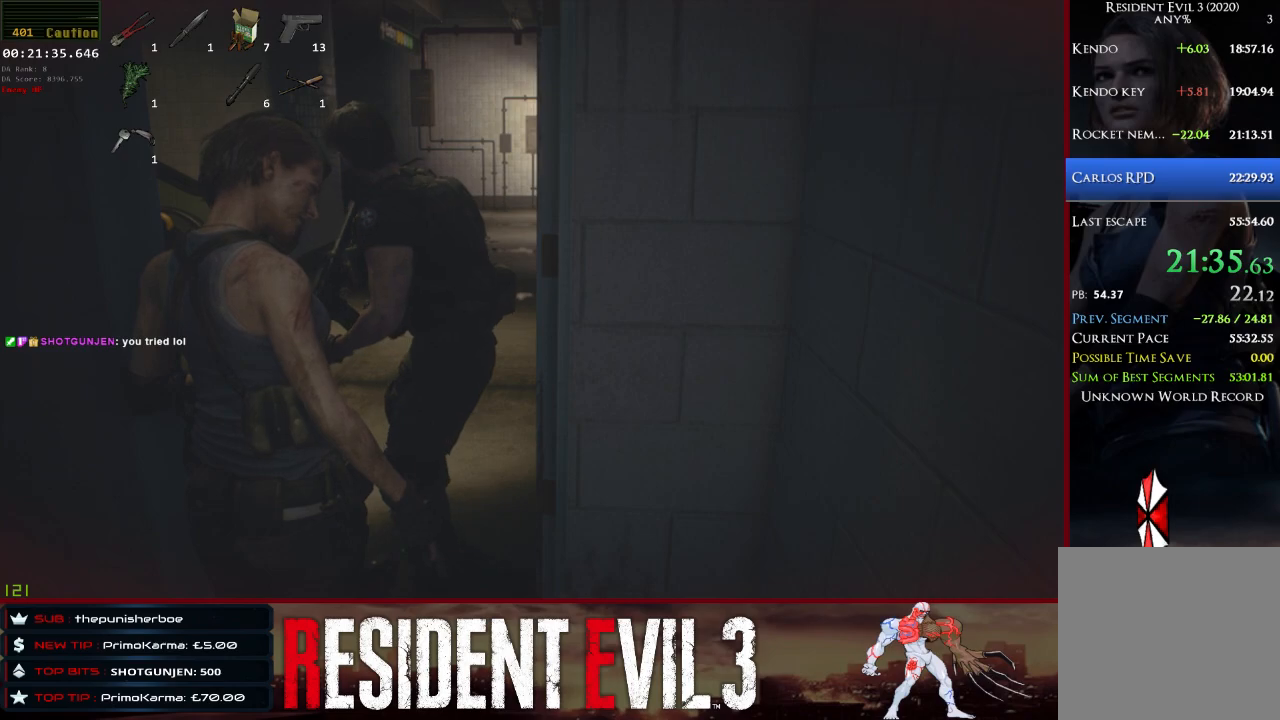
{"keys": ["w"], "mouse": [], "events": [[67, "shift", "down"], [350, "shift", "up"]]}
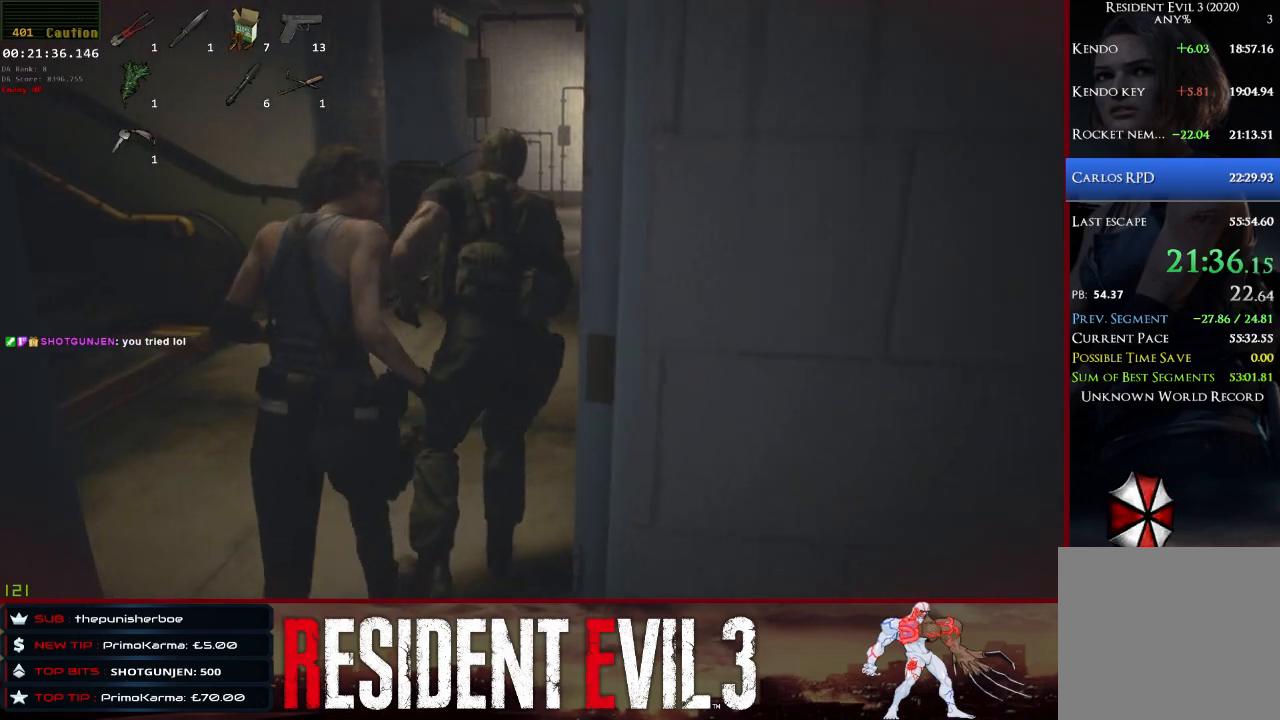
{"keys": ["w"], "mouse": [], "events": []}
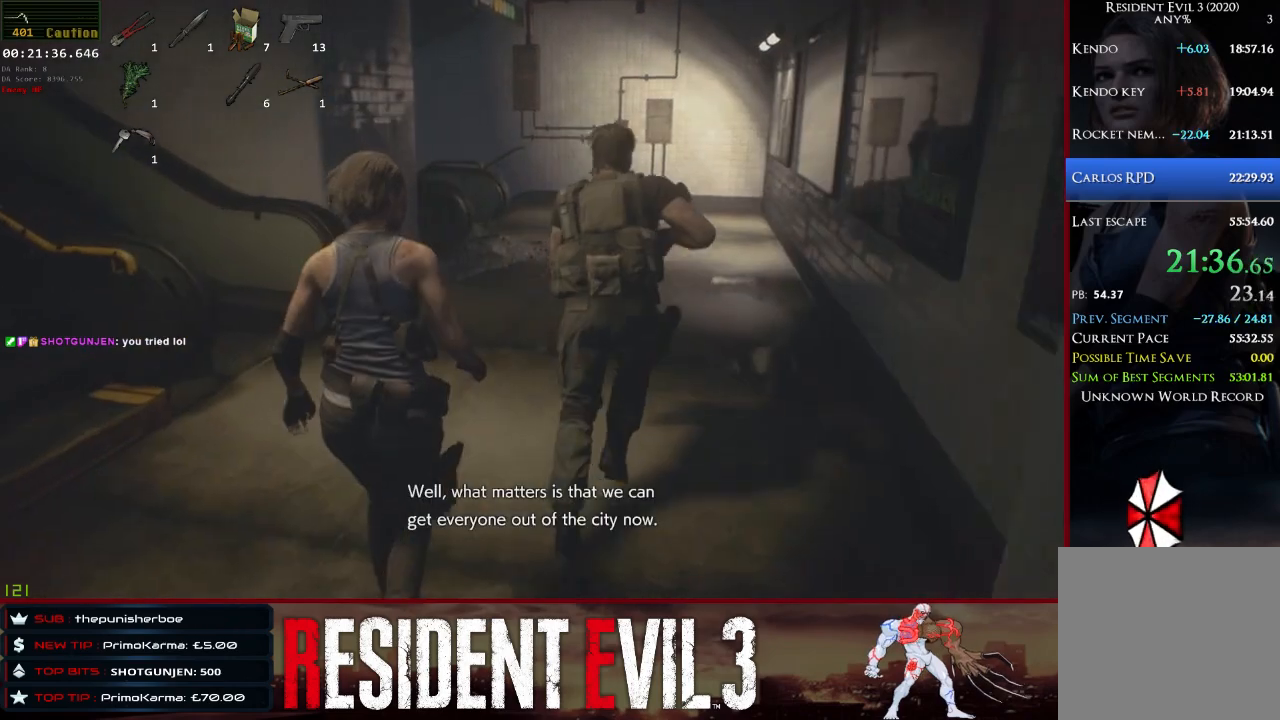
{"keys": ["w"], "mouse": [], "events": [[300, "r", "down"], [483, "r", "up"]]}
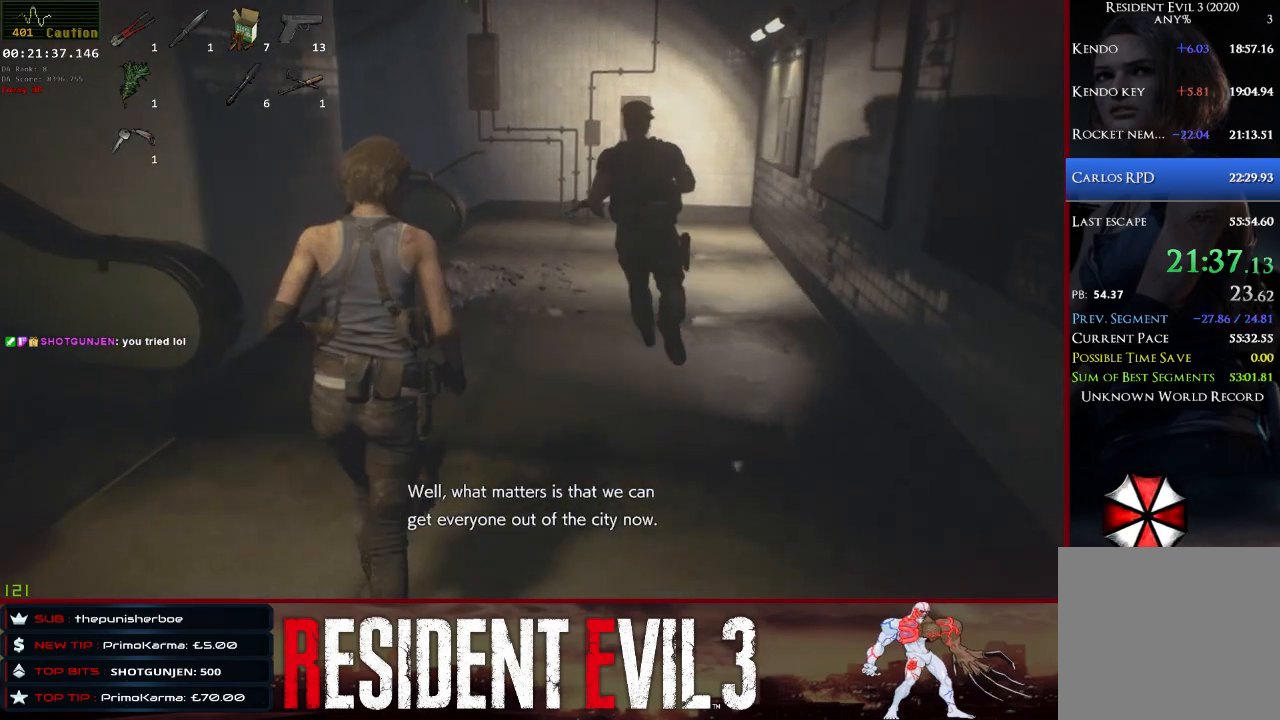
{"keys": ["w"], "mouse": [], "events": []}
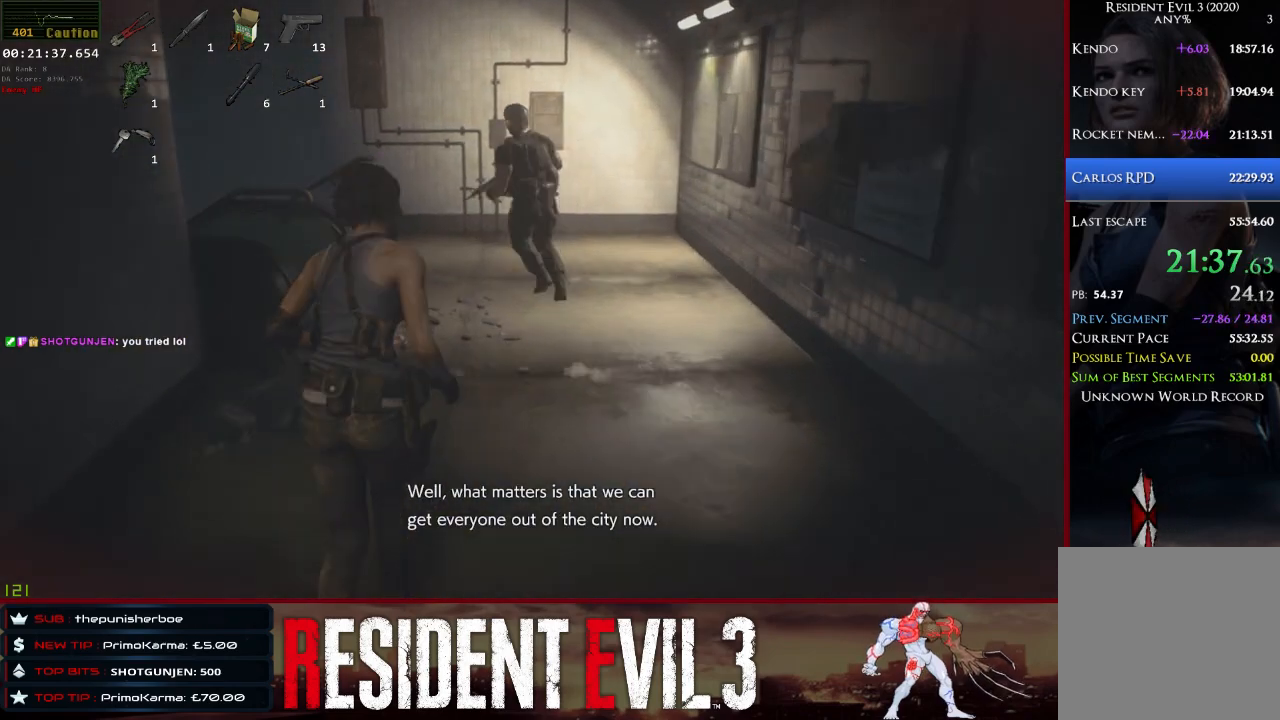
{"keys": ["w"], "mouse": [], "events": []}
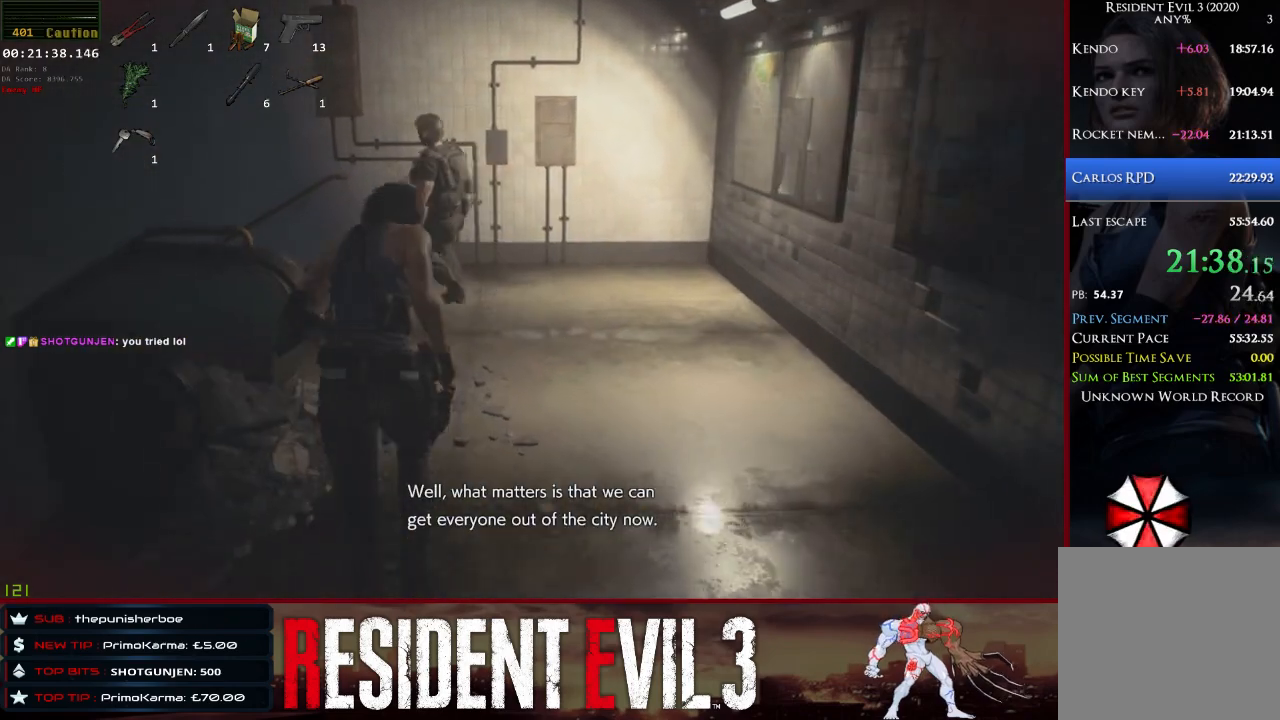
{"keys": ["w"], "mouse": [], "events": []}
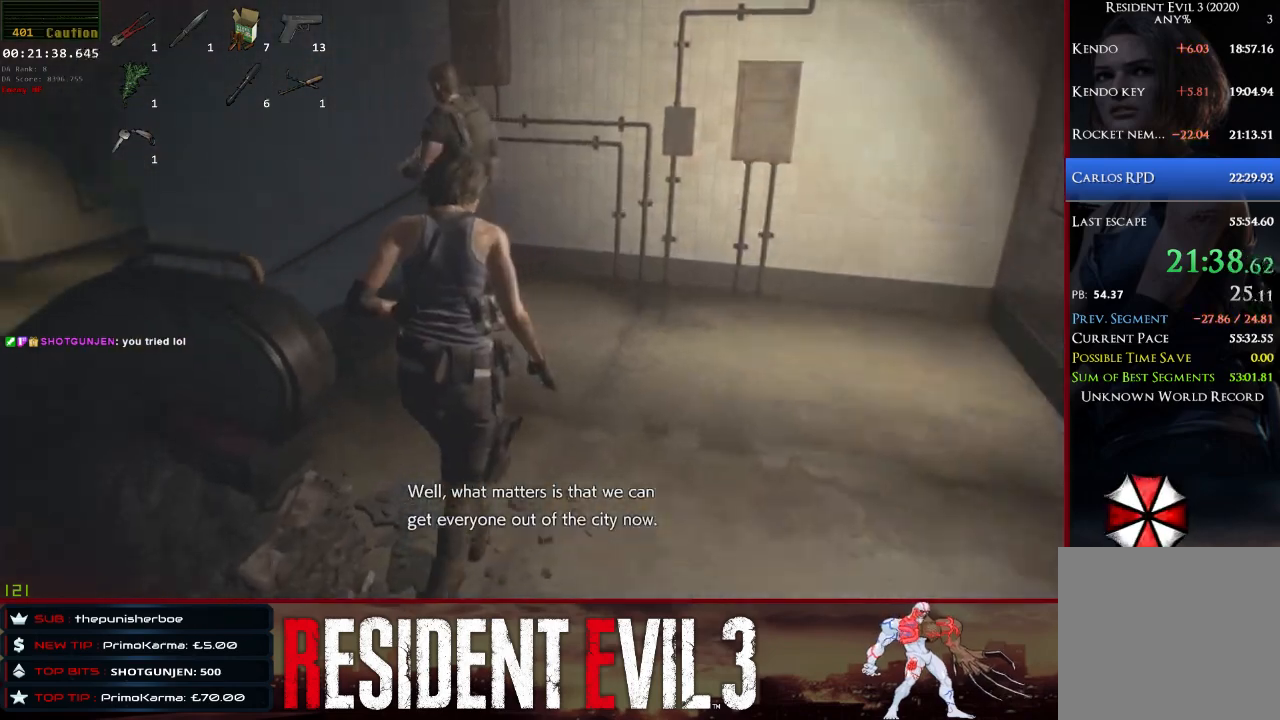
{"keys": ["w"], "mouse": [], "events": []}
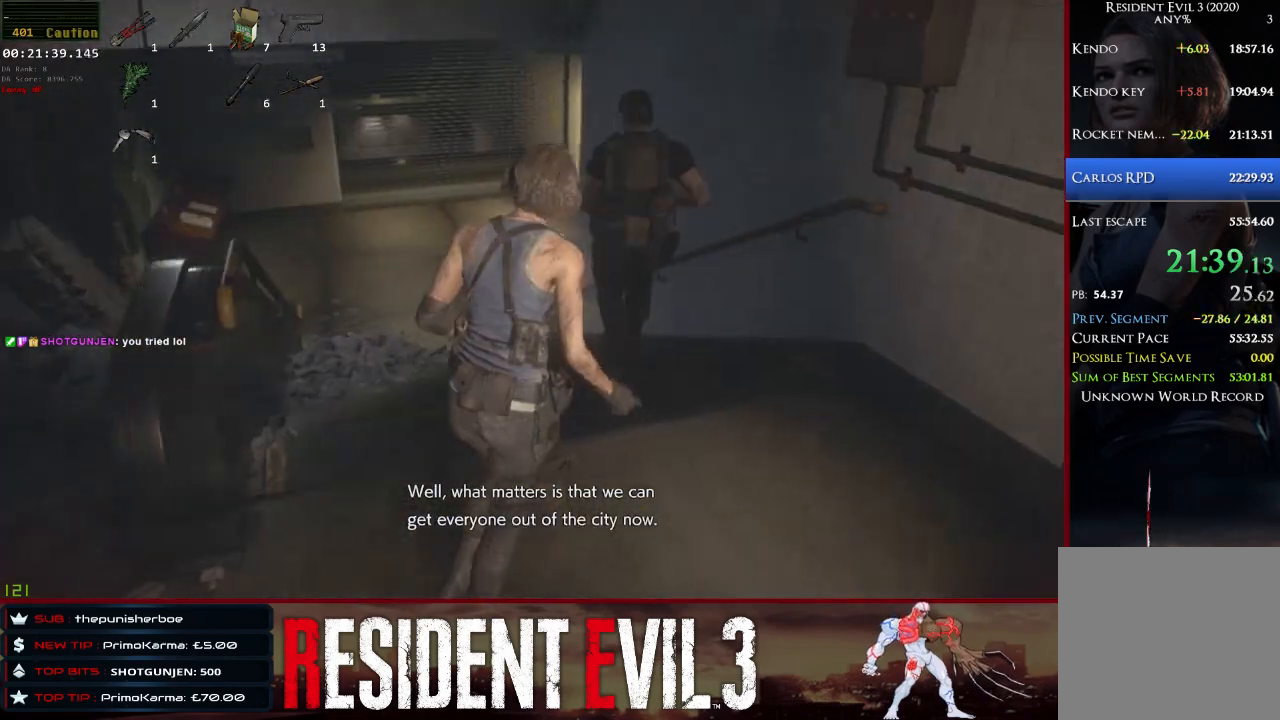
{"keys": ["w"], "mouse": [], "events": []}
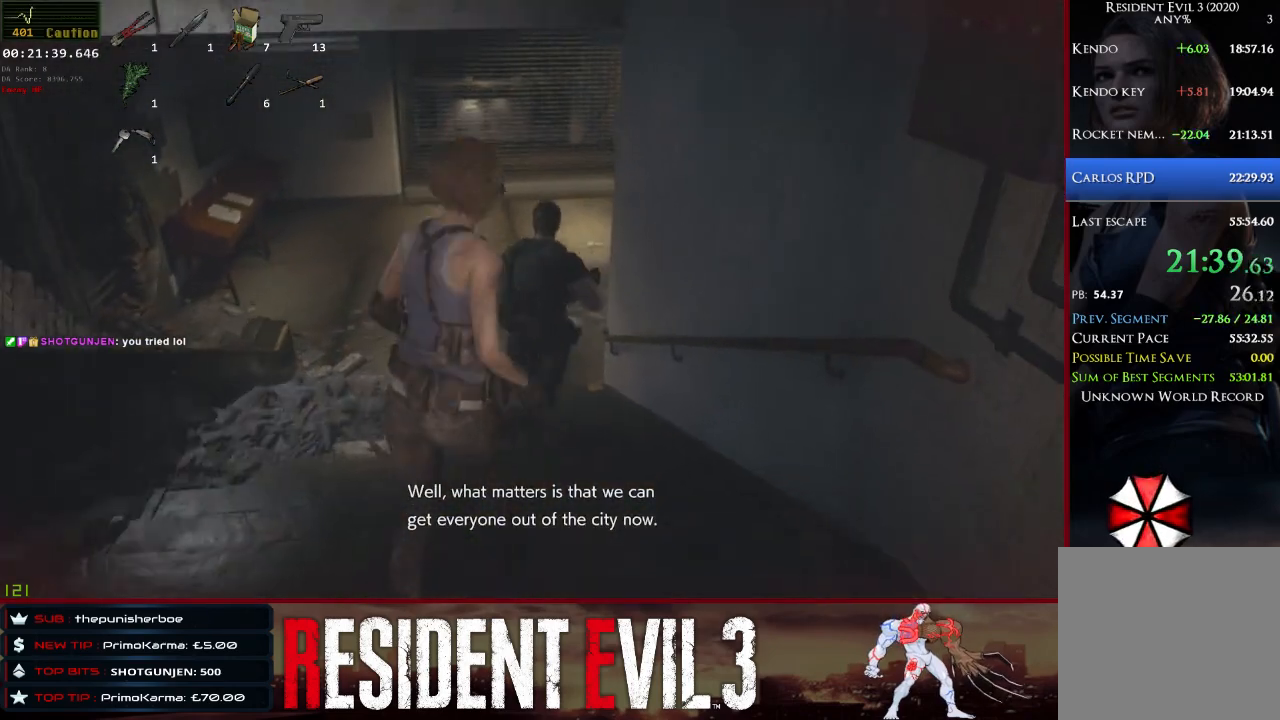
{"keys": ["w"], "mouse": [], "events": []}
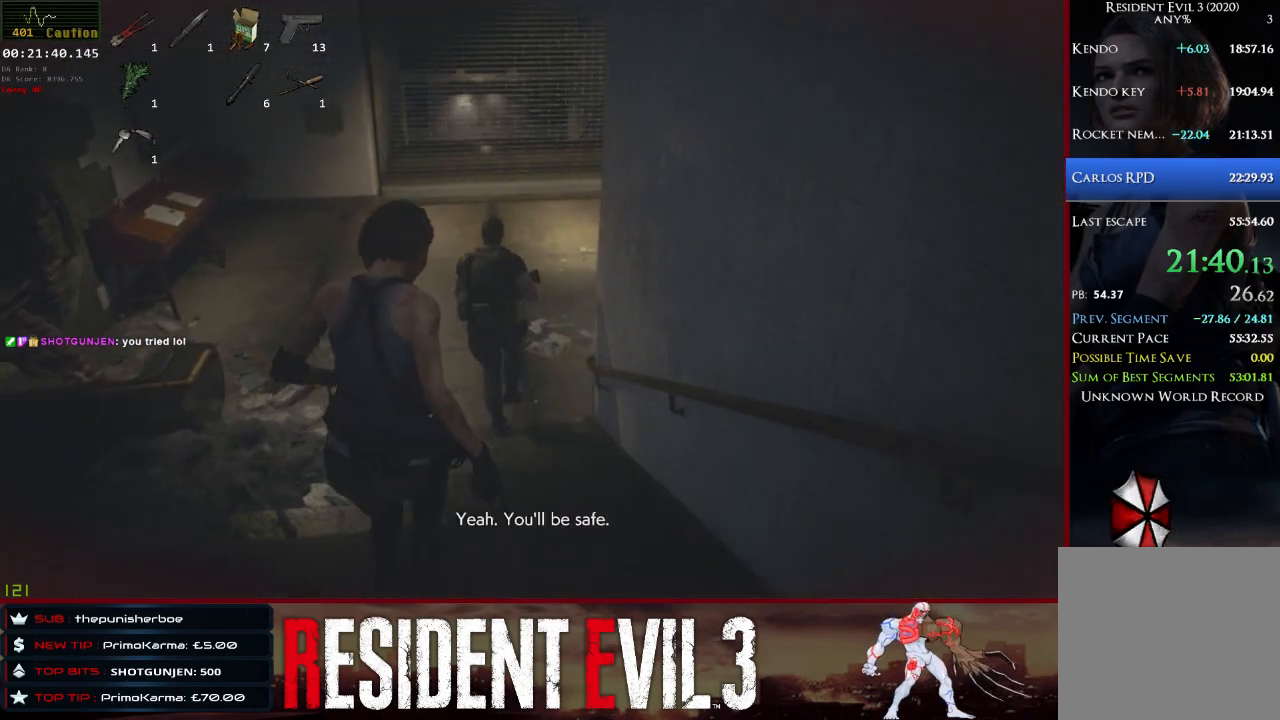
{"keys": ["w"], "mouse": [], "events": []}
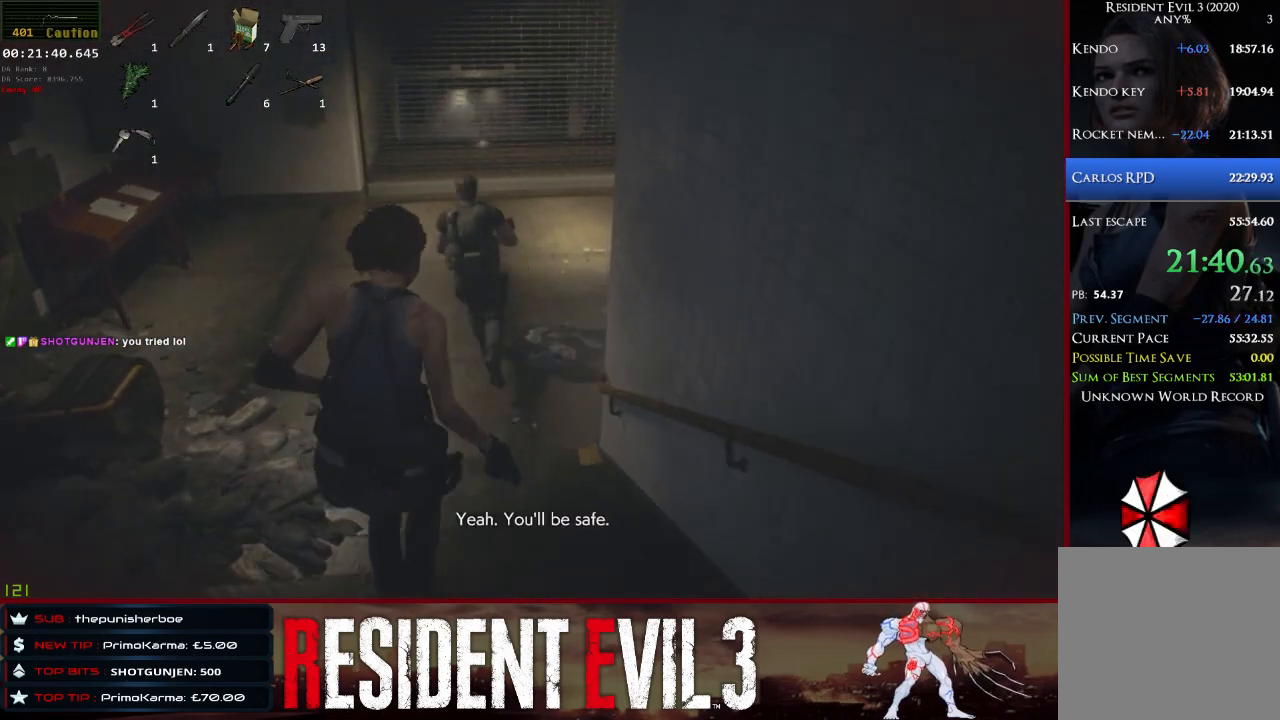
{"keys": ["w"], "mouse": [], "events": []}
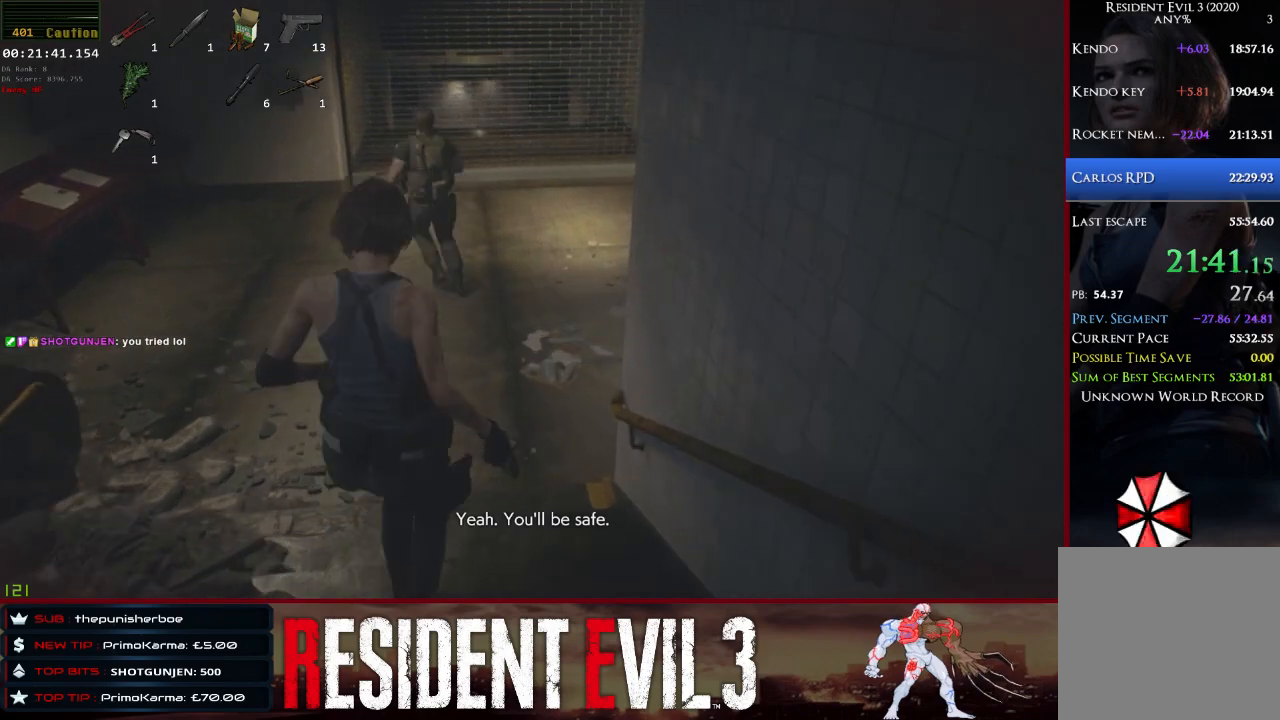
{"keys": ["w"], "mouse": [], "events": []}
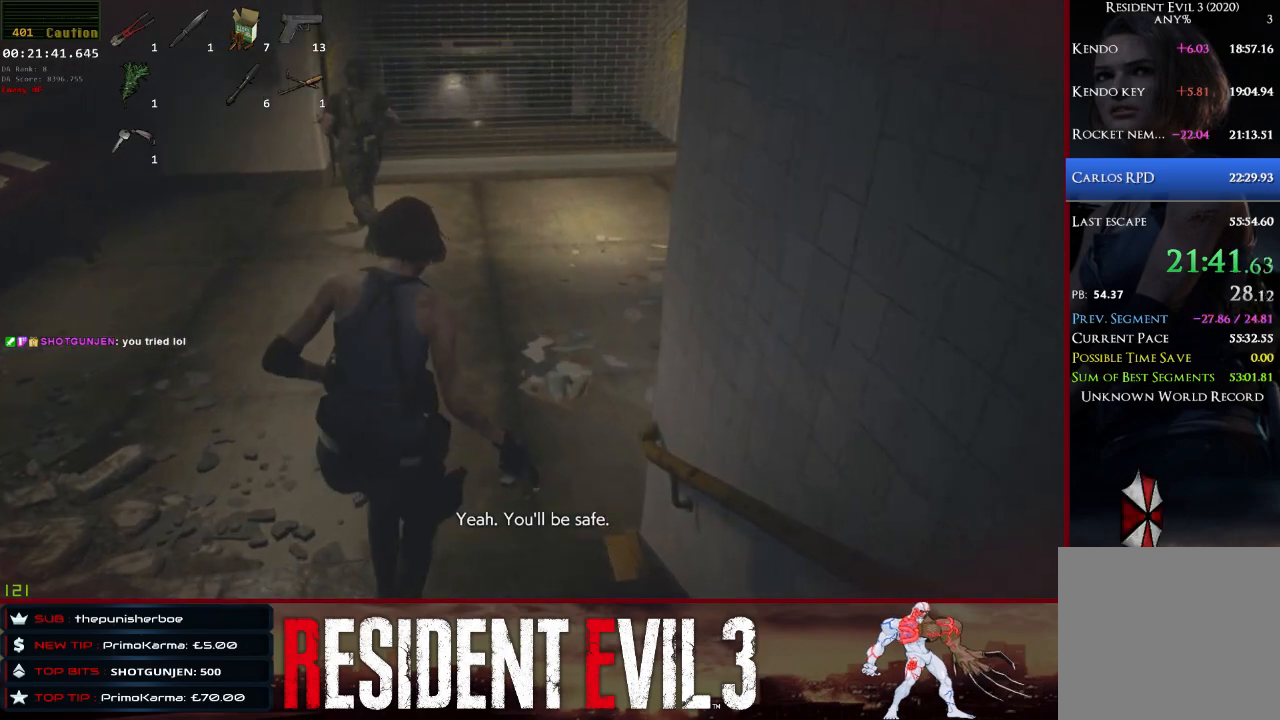
{"keys": ["w"], "mouse": [], "events": []}
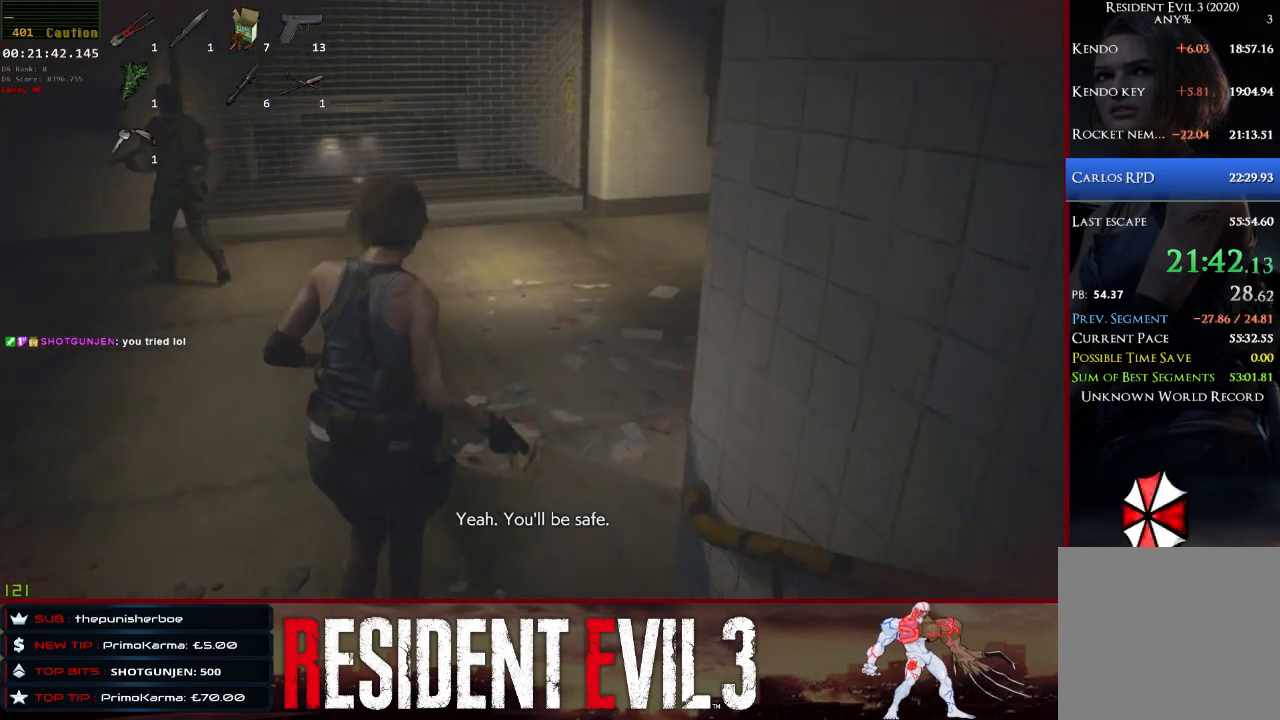
{"keys": ["w"], "mouse": [], "events": []}
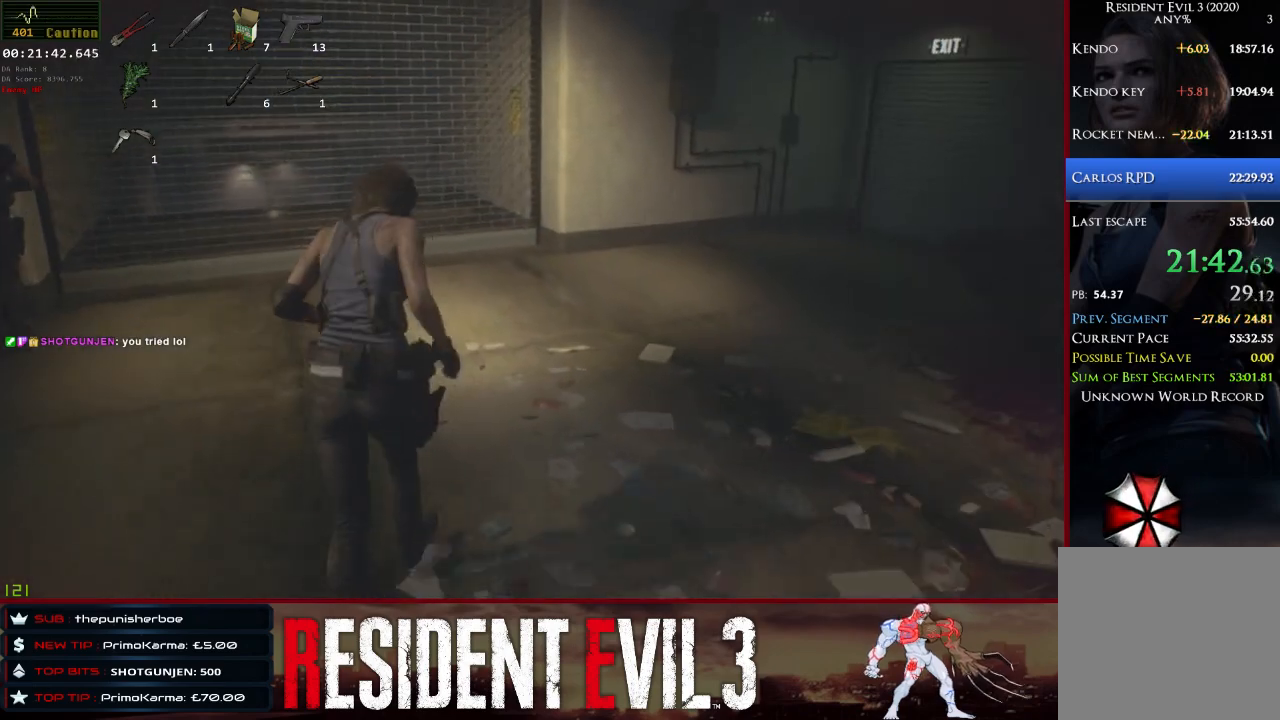
{"keys": ["w"], "mouse": [], "events": []}
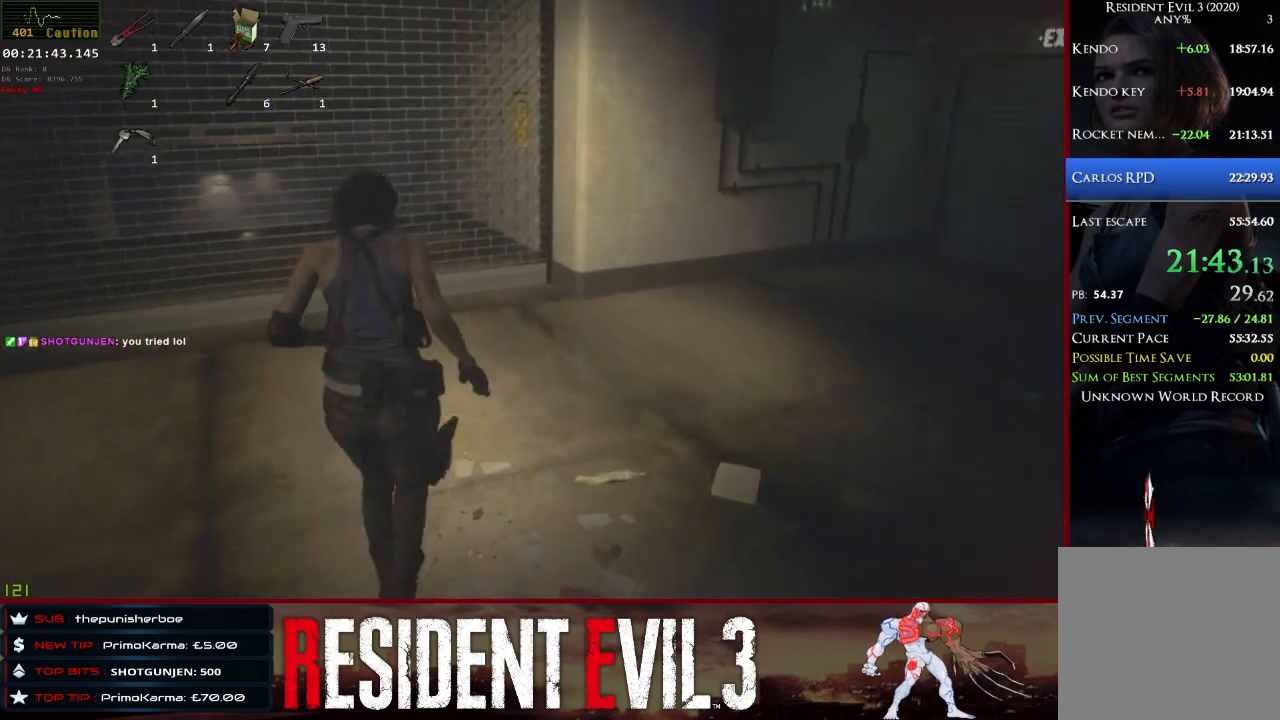
{"keys": ["w"], "mouse": [], "events": []}
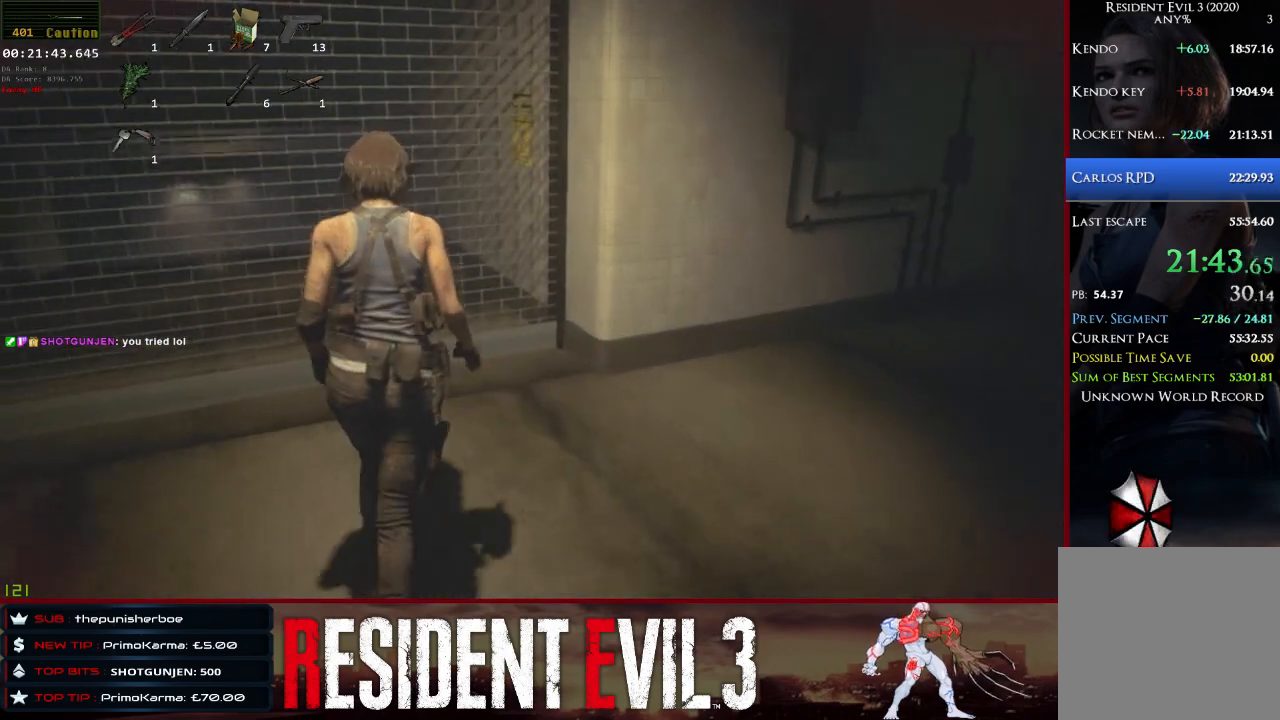
{"keys": ["w"], "mouse": [], "events": []}
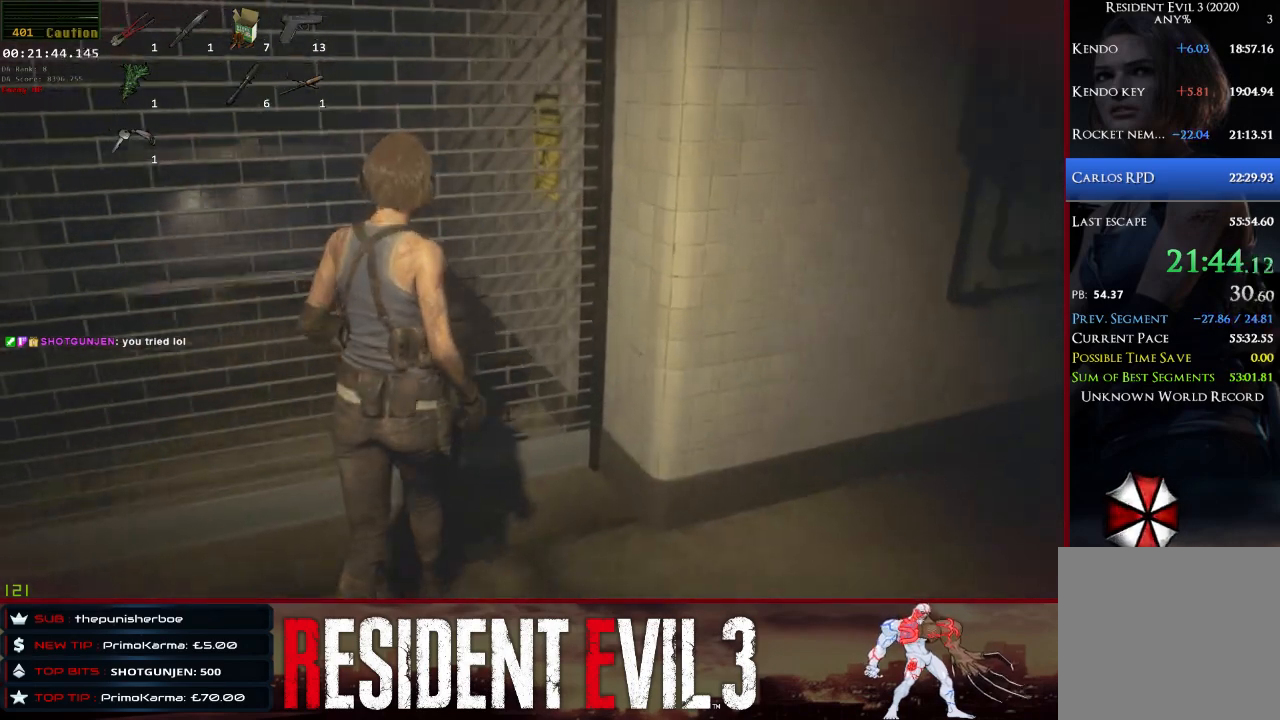
{"keys": [], "mouse": [], "events": [[250, "w", "up"]]}